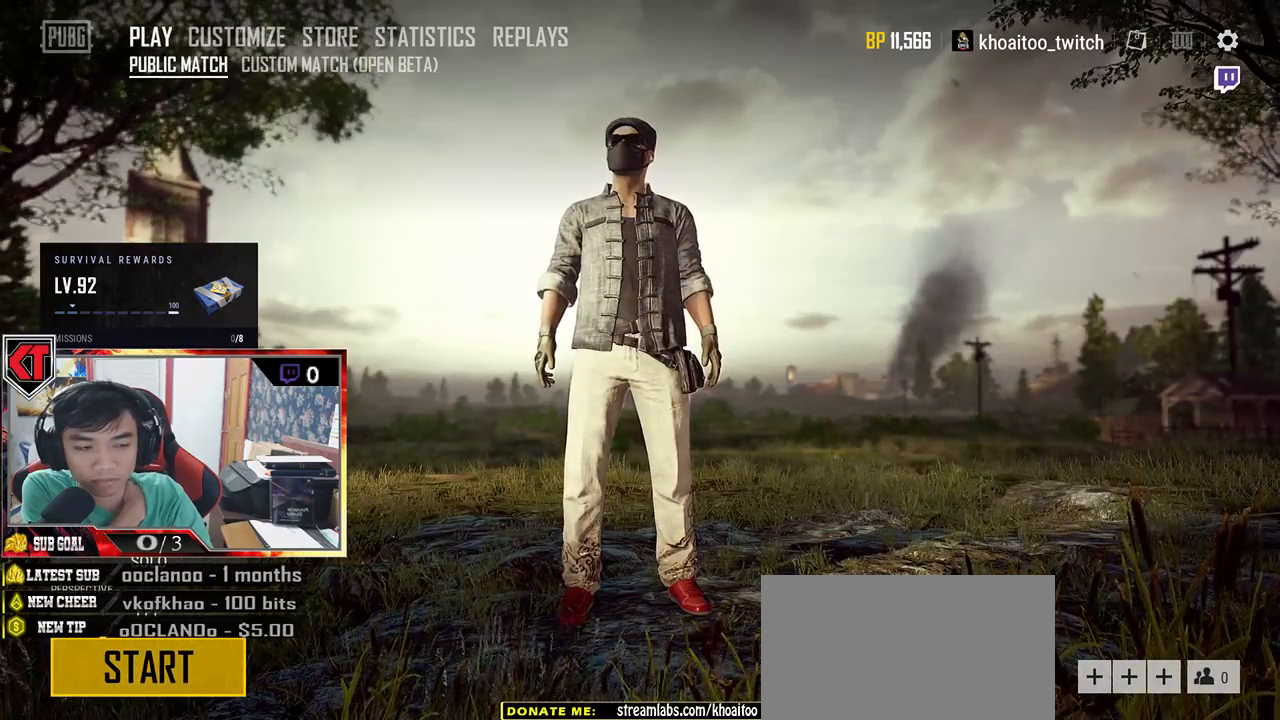
Gameplay with keyboard and mouse; each line is a JSON object with the keys and mouse buttons held at the frame after it. "events" lists presses ("down") and releases ("up") of "a", "c", "ctrl", "d", "e", "f", "q", "r", "s", "shift", "space", "tab", "v", "w", "x", "z", "mouse_left", "mouse_wheel" and "mouse_right" between this image and that frame as [ms after this image, input, new state], when the widget could be followed in between. "mouse_left", "mouse_wheel", "mouse_right" = the "left", "wheel", "right" buttons of the "mouse" list. No other keys are recorded. "wheel" means that the mouse wheel is clicked or scrolled. Mouse movement is not recorded.
{"keys": [], "mouse": [], "events": [[200, "mouse_left", "down"], [300, "mouse_left", "up"]]}
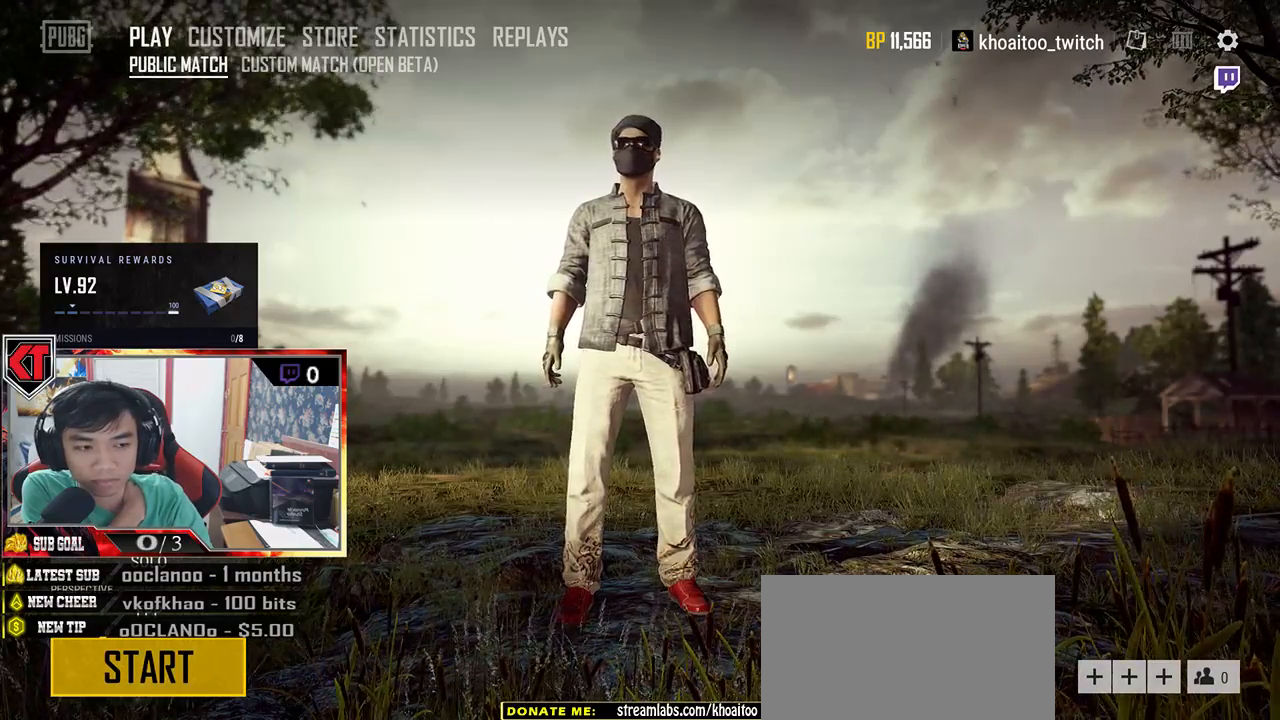
{"keys": [], "mouse": [], "events": []}
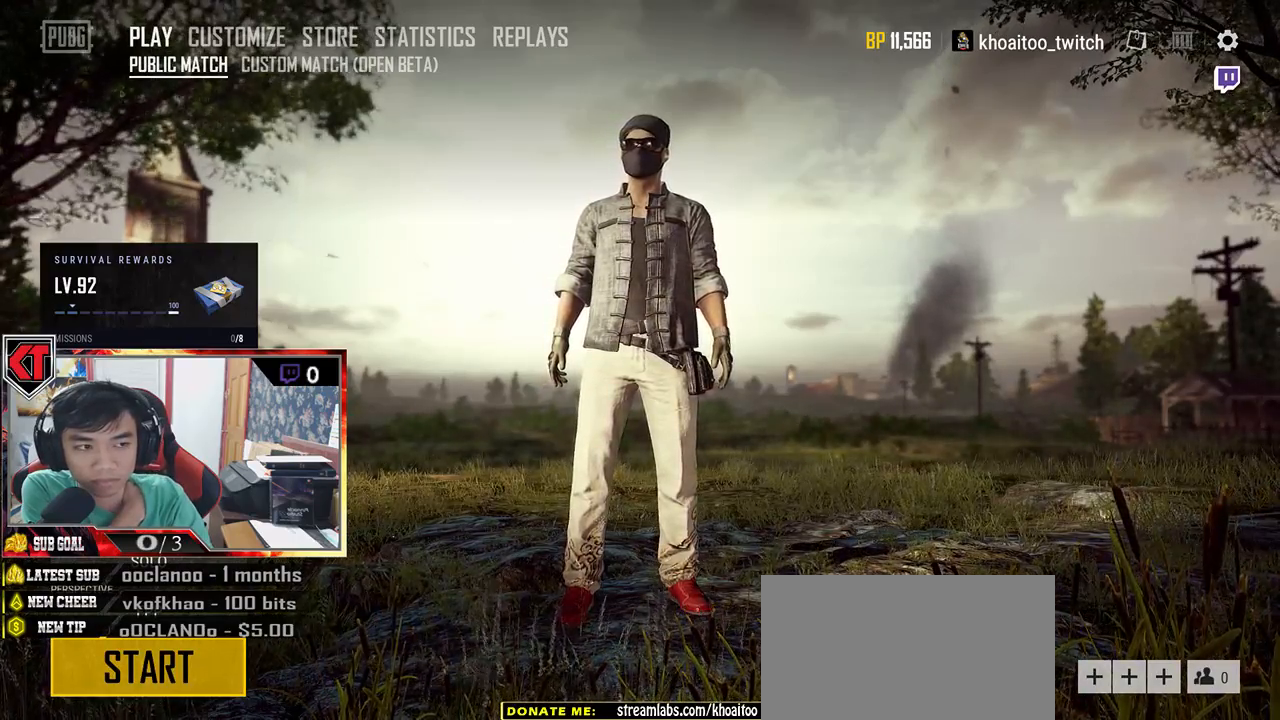
{"keys": [], "mouse": [], "events": []}
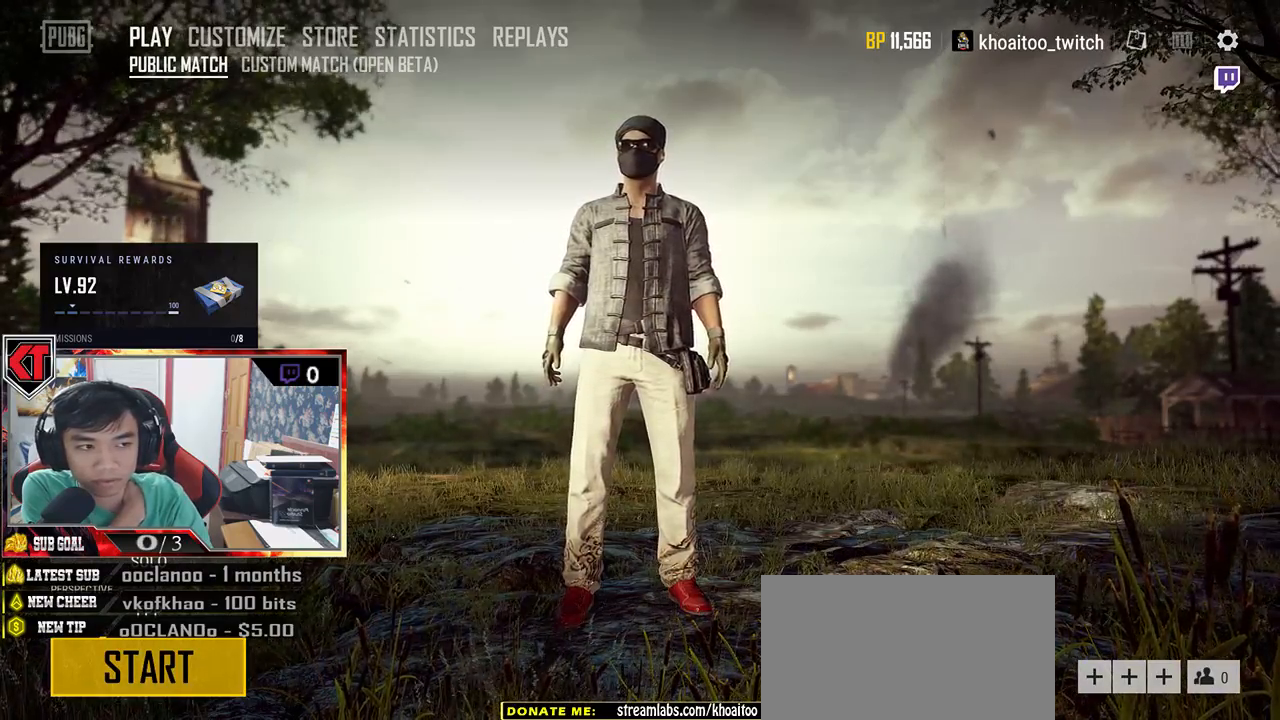
{"keys": [], "mouse": [], "events": []}
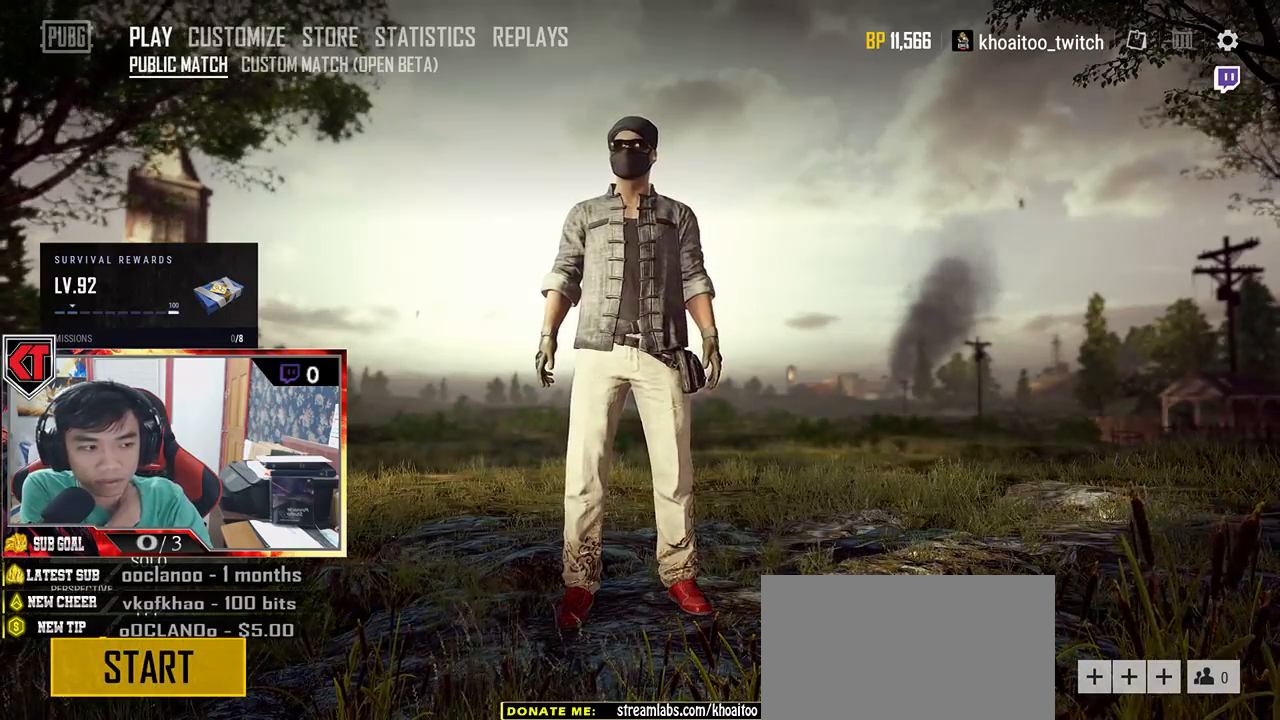
{"keys": [], "mouse": [], "events": []}
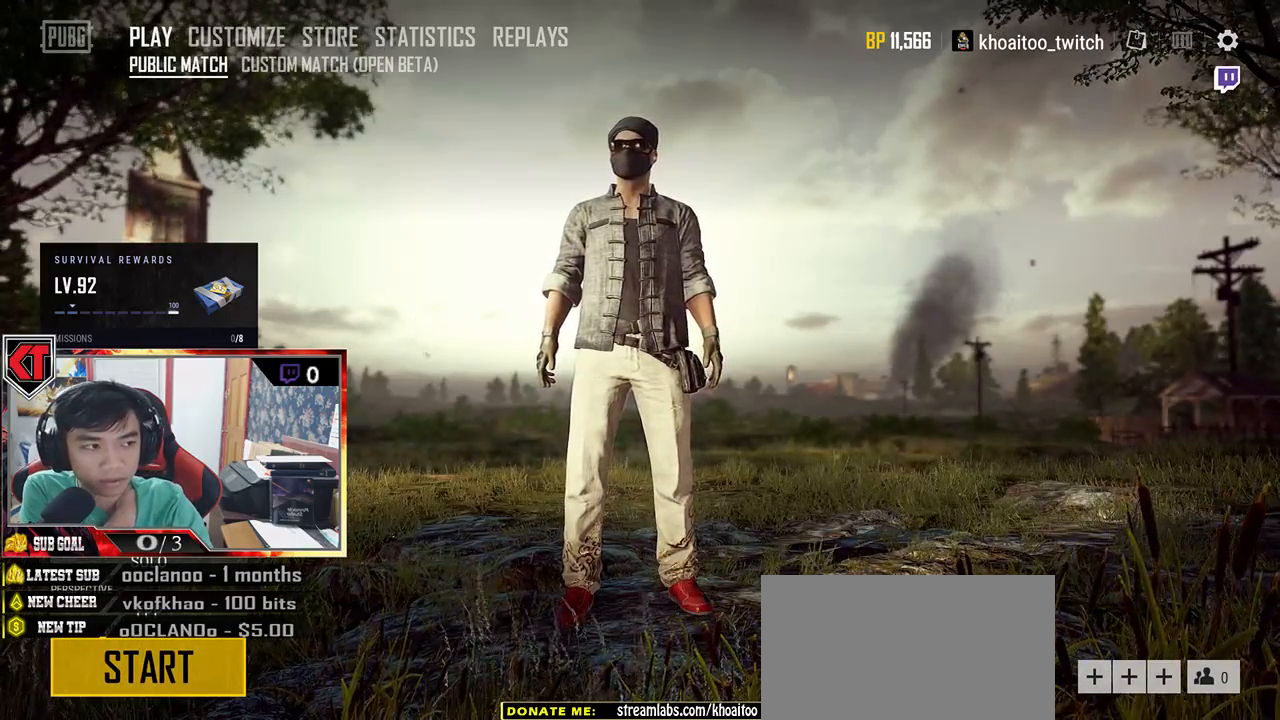
{"keys": [], "mouse": [], "events": []}
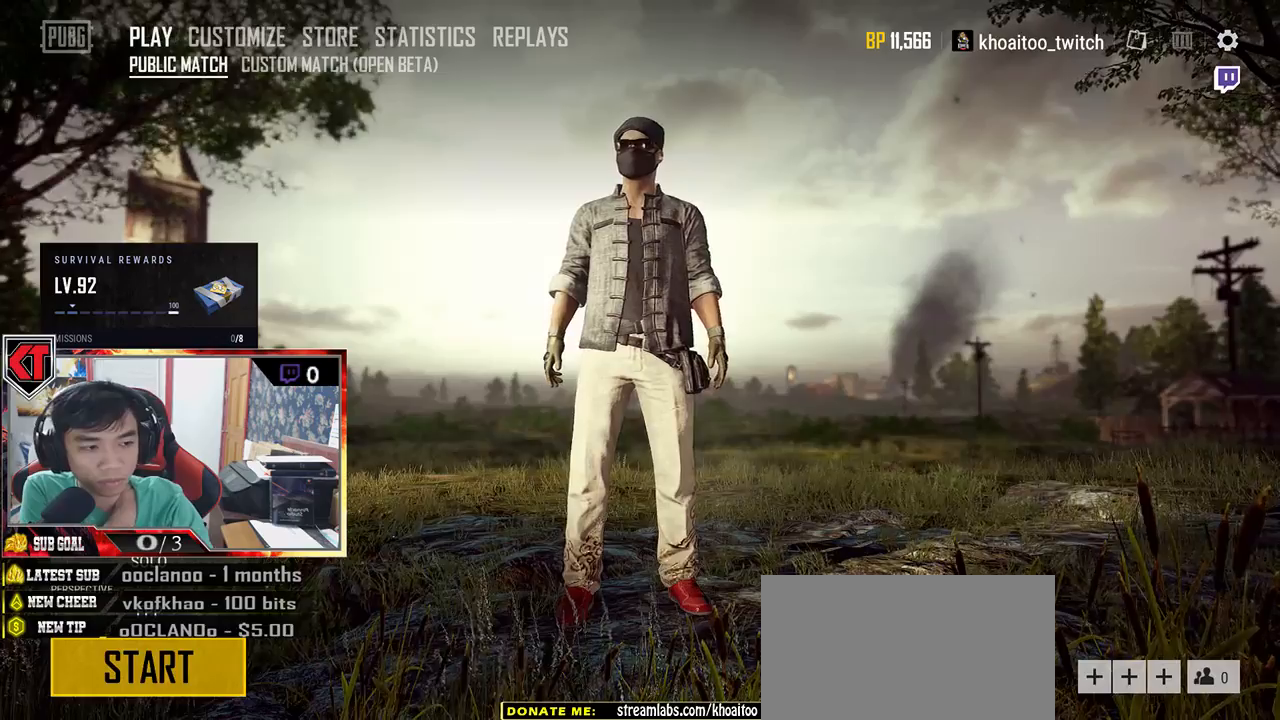
{"keys": [], "mouse": [], "events": []}
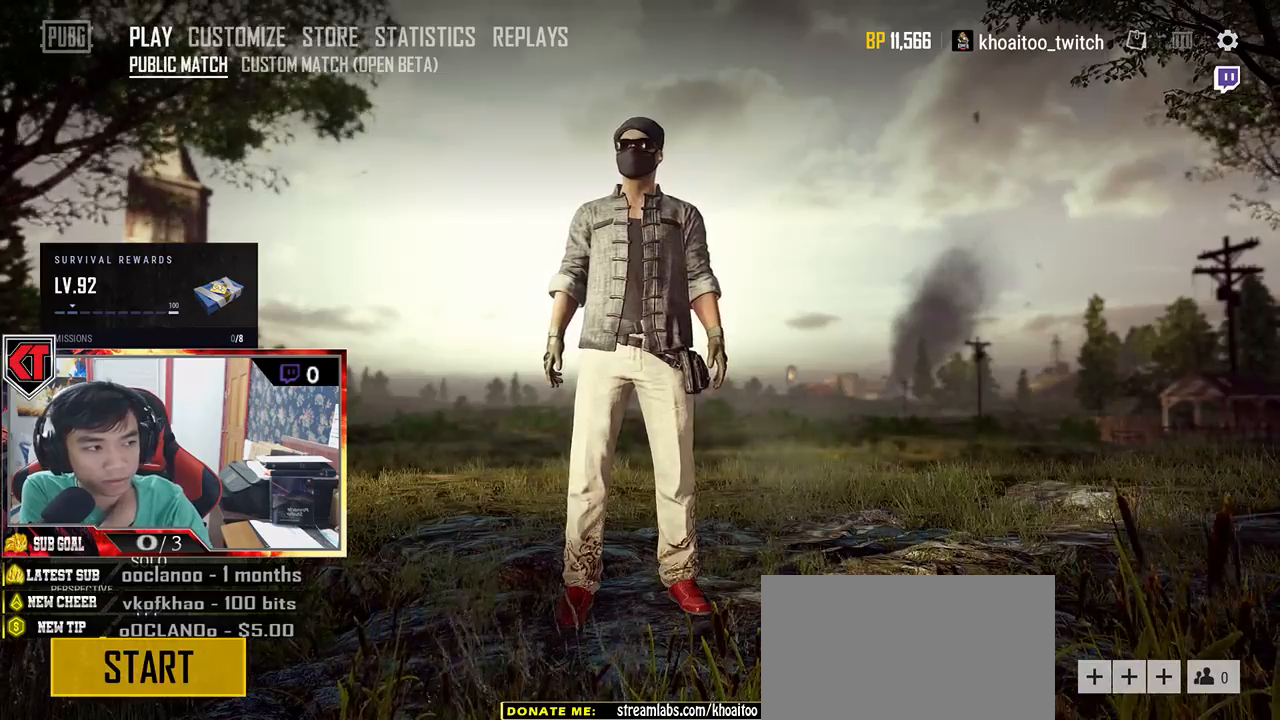
{"keys": [], "mouse": [], "events": [[317, "mouse_left", "down"], [383, "mouse_left", "up"]]}